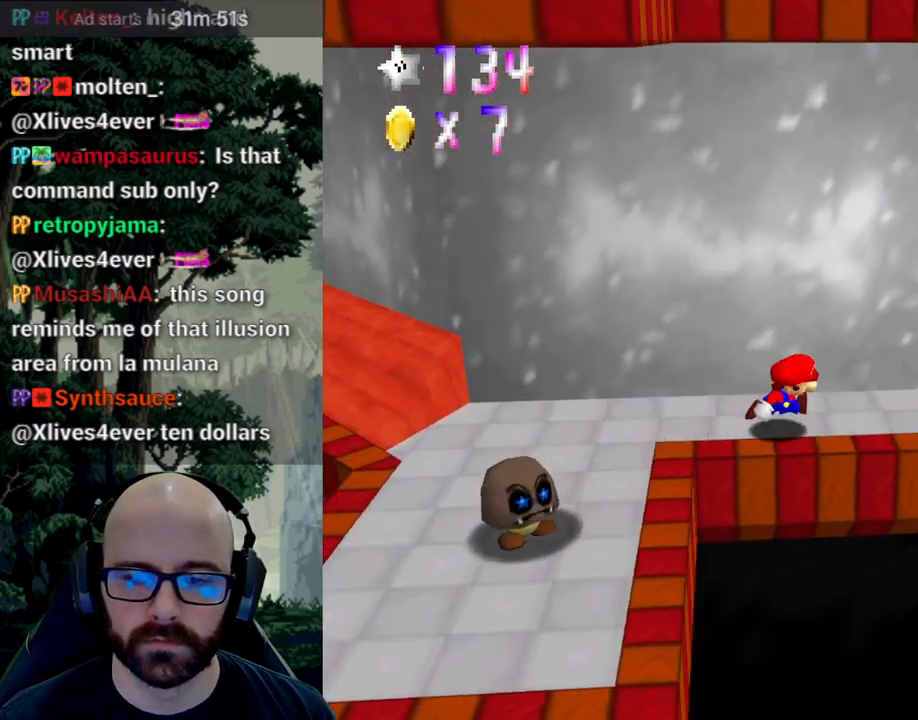
Gameplay with a controller (Xbox layout); each line is a JSON object with the inputs held at the frame after it (dt_ms = milliseconds from this image to that frame). "events" lists button and stick changes between this image and that frame as [ms after this image, input, new state], when the widget could be followed in between. Not read: B DPAD_DOWN DPAD_LEFT DPAD_RIGHT DPAD_UP L1 L2 L3 R1 R2 R3 SELECT START X Y.
{"dt_ms": 500, "buttons": [], "left_stick": "right", "right_stick": "center", "events": []}
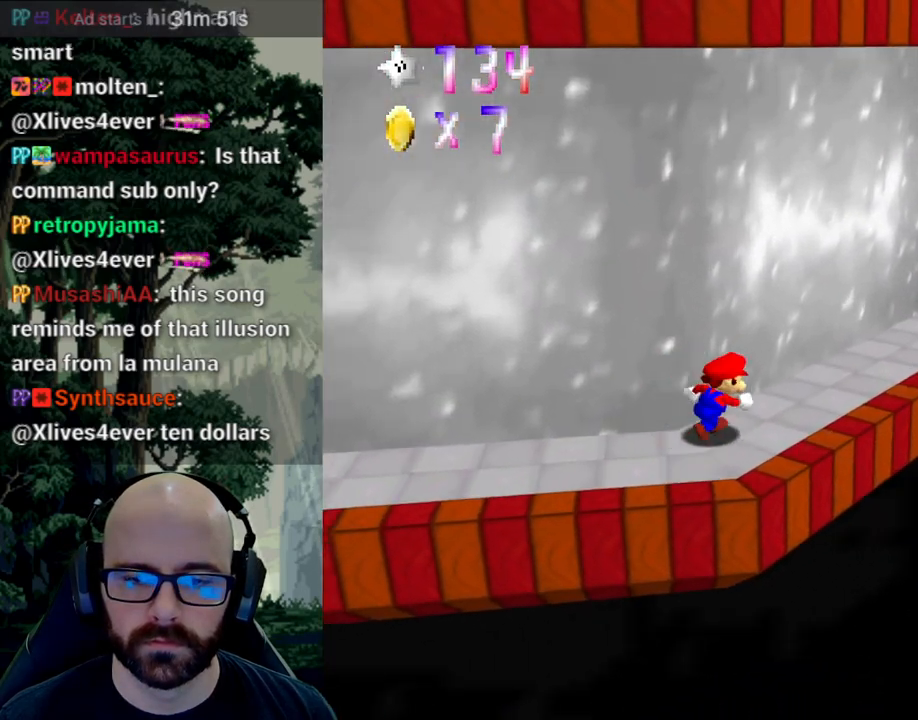
{"dt_ms": 500, "buttons": [], "left_stick": "up-left", "right_stick": "center", "events": [[67, "left_stick", "up-right"], [383, "left_stick", "up-left"]]}
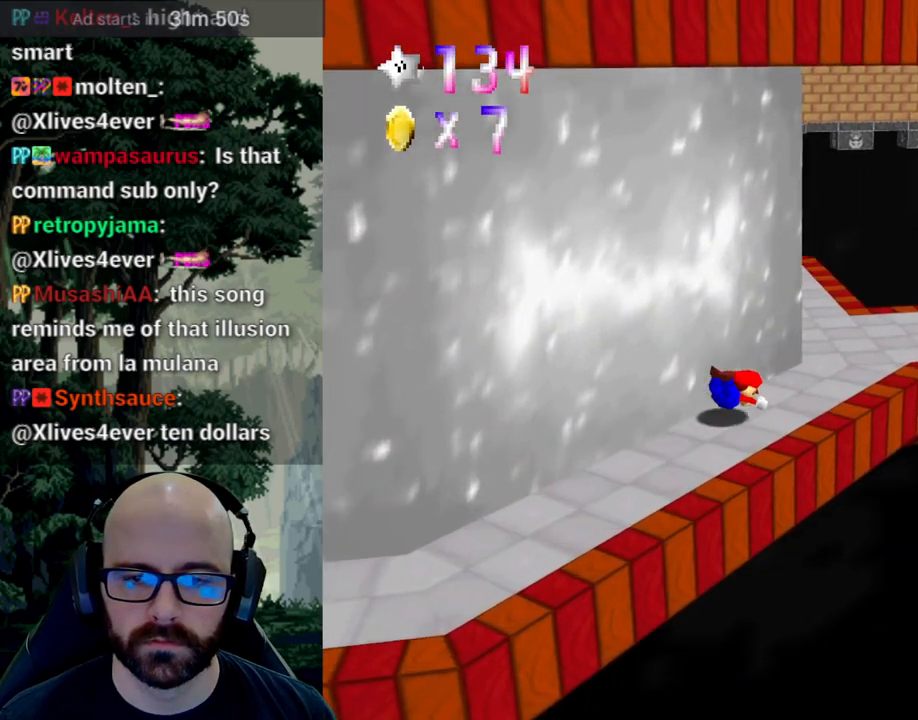
{"dt_ms": 500, "buttons": [], "left_stick": "right", "right_stick": "center"}
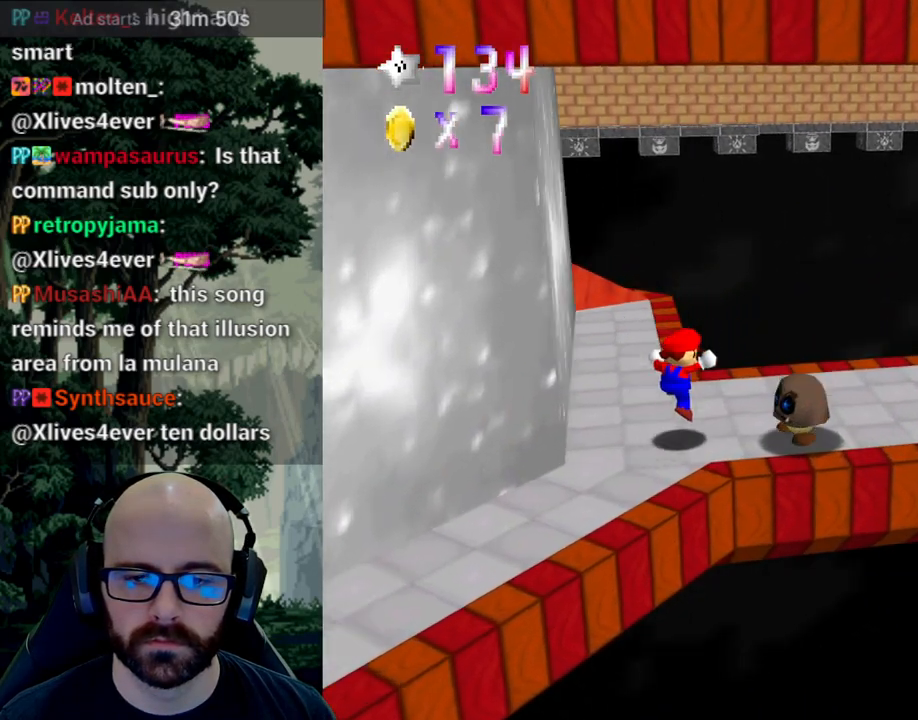
{"dt_ms": 500, "buttons": [], "left_stick": "down-right", "right_stick": "center"}
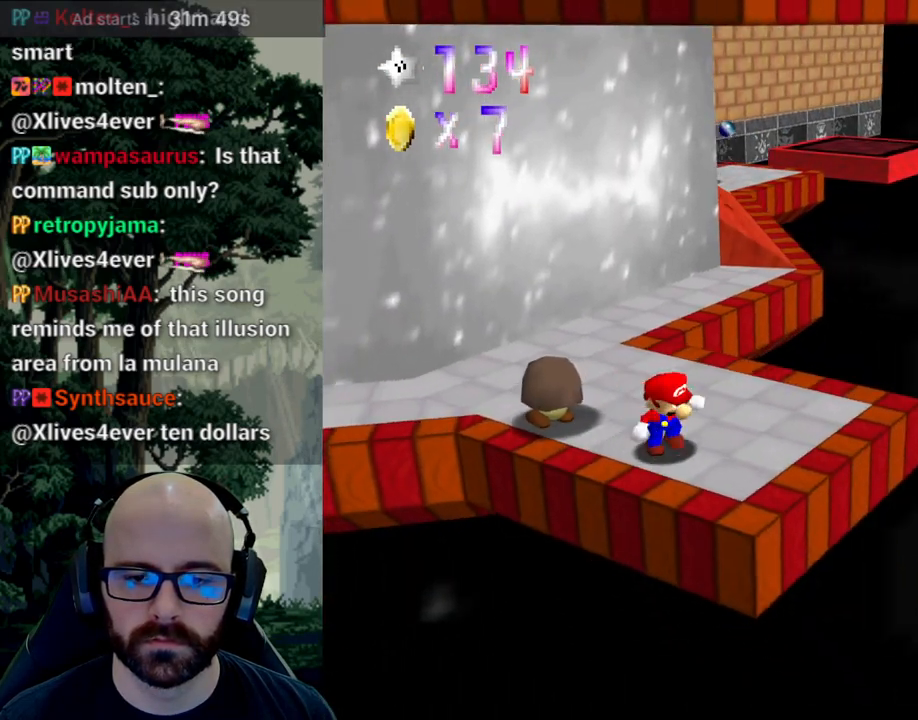
{"dt_ms": 500, "buttons": ["A"], "left_stick": "up", "right_stick": "down", "events": [[117, "left_stick", "up-right"], [267, "left_stick", "up"], [500, "A", "down"], [500, "right_stick", "down"]]}
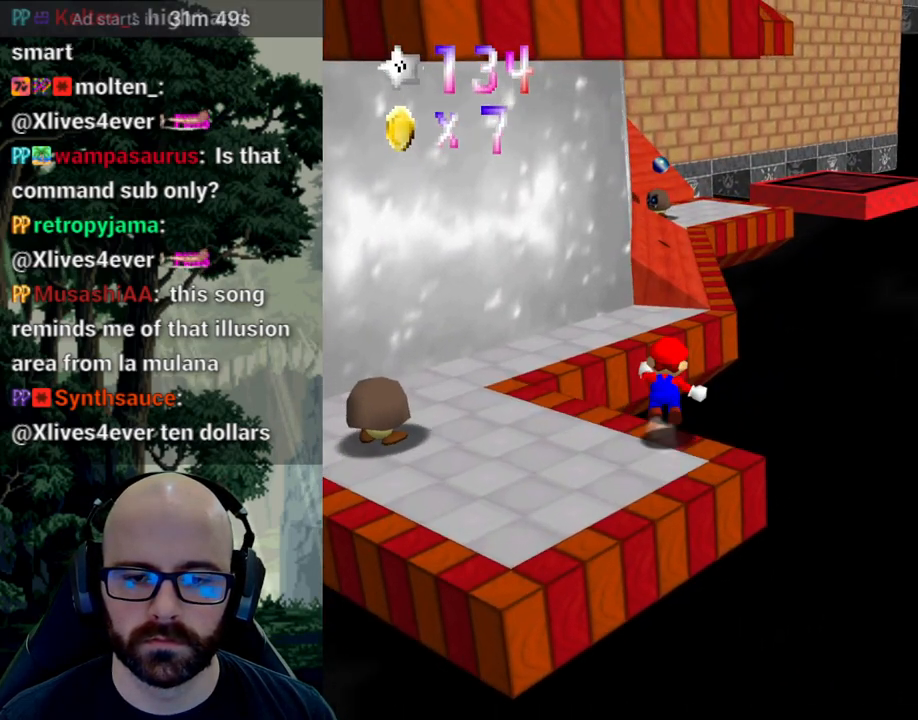
{"dt_ms": 500, "buttons": ["A"], "left_stick": "right", "right_stick": "center", "events": [[200, "left_stick", "up-right"], [200, "right_stick", "center"], [300, "A", "up"], [383, "left_stick", "right"], [483, "A", "down"]]}
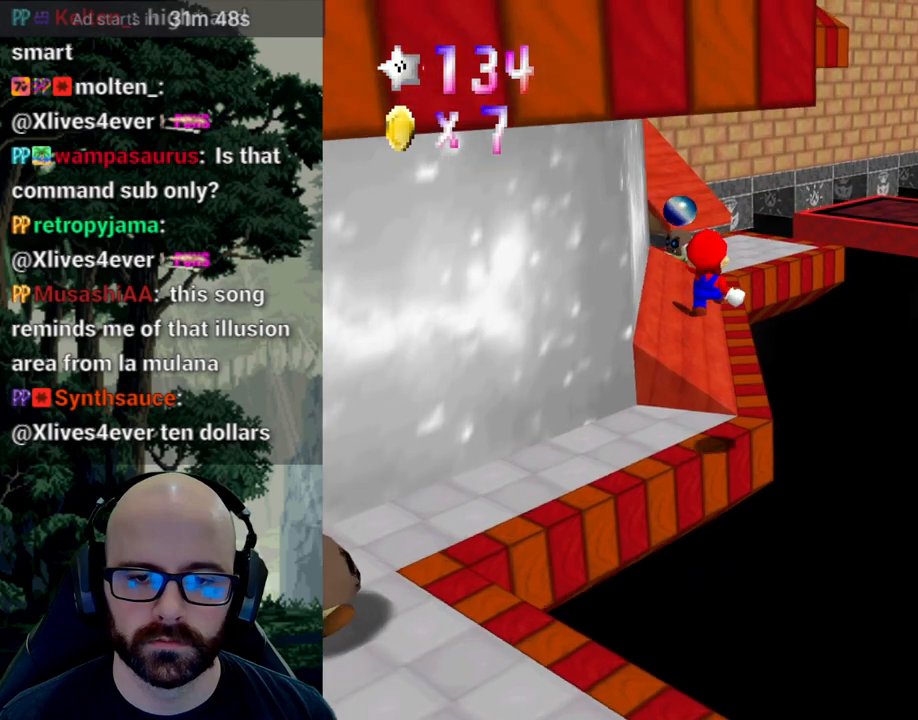
{"dt_ms": 500, "buttons": [], "left_stick": "center", "right_stick": "center", "events": [[50, "A", "up"], [100, "left_stick", "down-right"], [133, "A", "down"], [200, "A", "up"], [250, "left_stick", "right"], [300, "A", "down"], [367, "A", "up"], [367, "left_stick", "down-right"], [467, "left_stick", "center"]]}
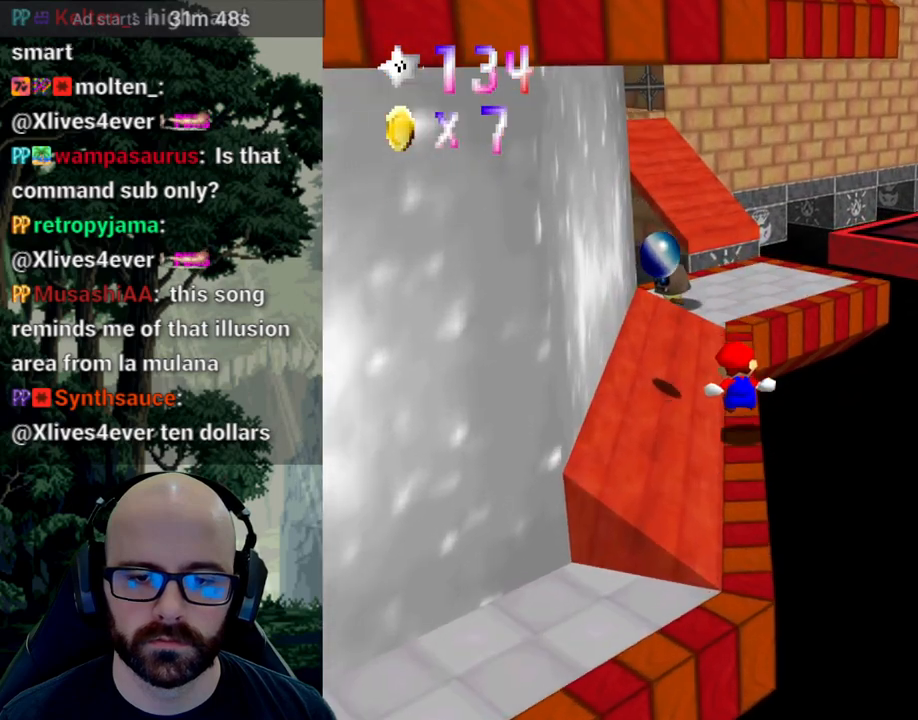
{"dt_ms": 500, "buttons": [], "left_stick": "down", "right_stick": "center", "events": [[67, "A", "down"], [67, "left_stick", "right"], [150, "A", "up"], [217, "A", "down"], [250, "left_stick", "down"], [267, "A", "up"]]}
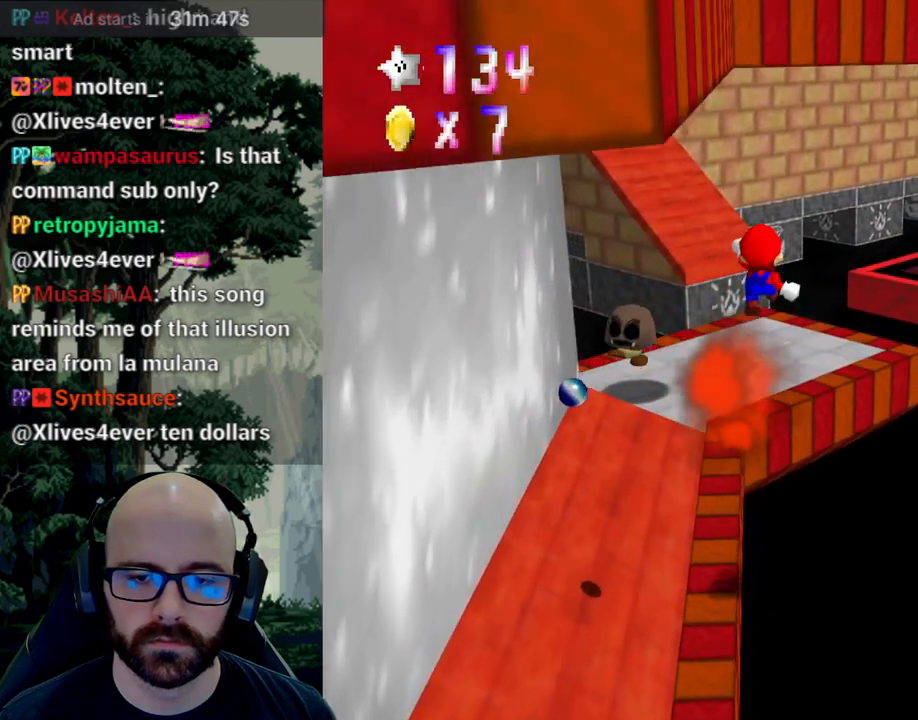
{"dt_ms": 500, "buttons": [], "left_stick": "up-right", "right_stick": "center", "events": [[250, "left_stick", "center"], [300, "right_stick", "right"], [367, "left_stick", "up-right"], [417, "right_stick", "center"]]}
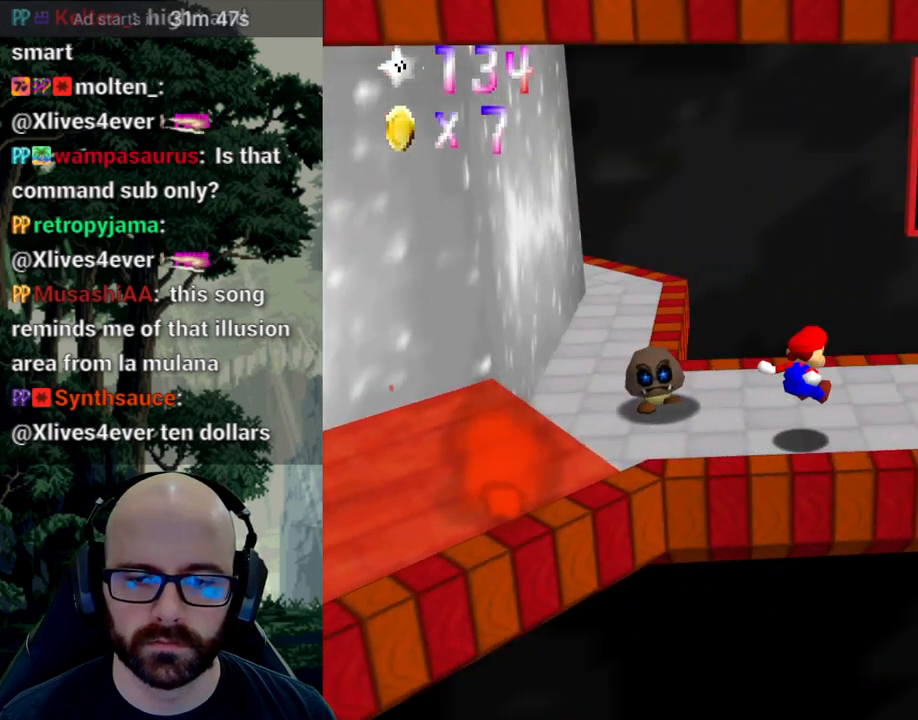
{"dt_ms": 500, "buttons": ["A"], "left_stick": "right", "right_stick": "center", "events": [[67, "left_stick", "right"], [467, "A", "down"]]}
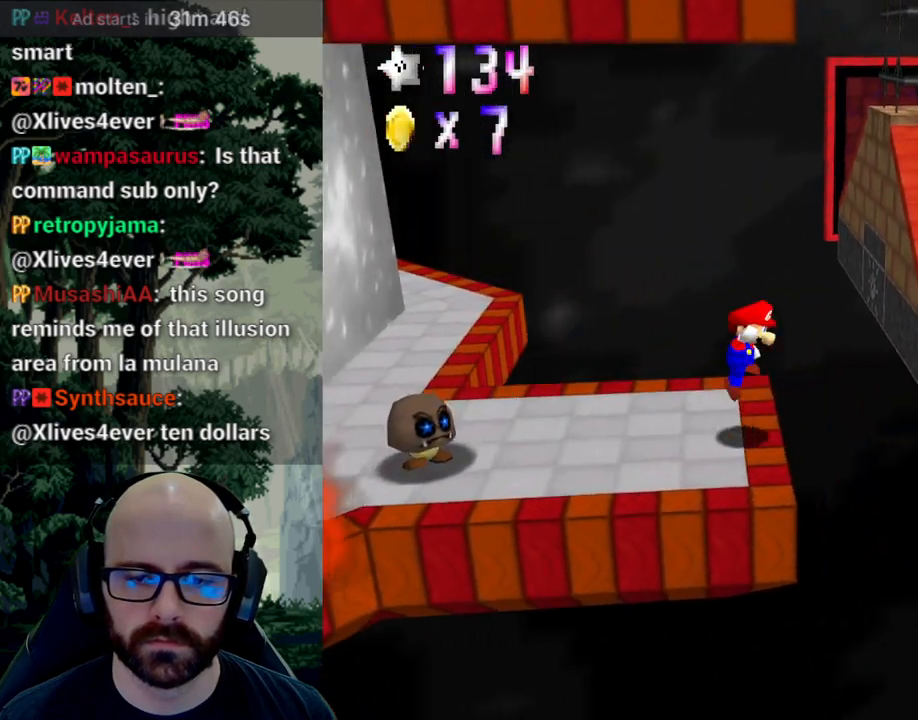
{"dt_ms": 500, "buttons": [], "left_stick": "down", "right_stick": "center", "events": [[250, "A", "up"], [250, "left_stick", "down-right"], [483, "left_stick", "down"]]}
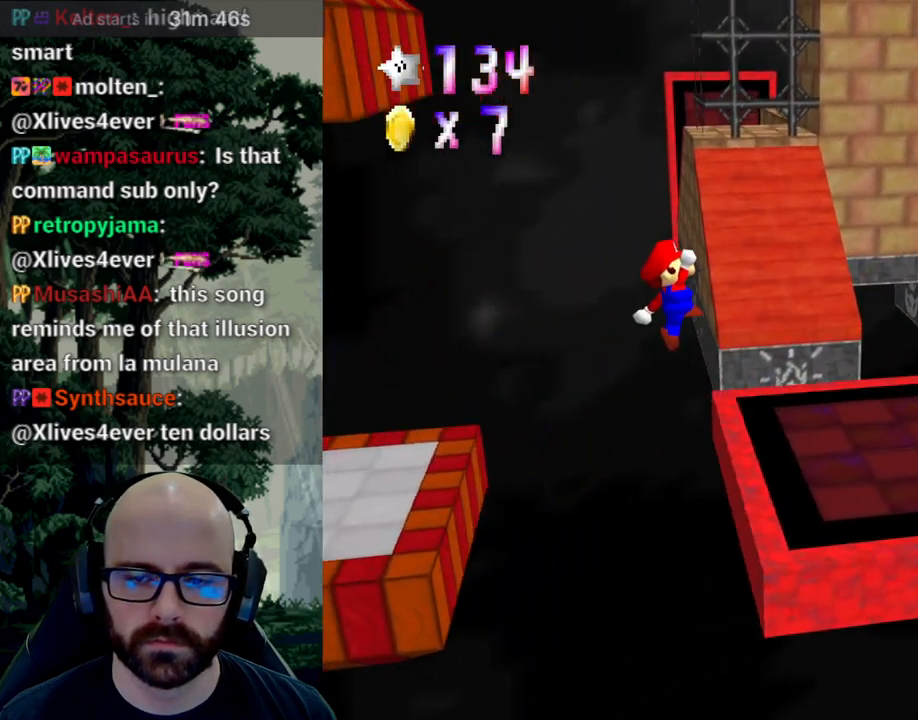
{"dt_ms": 500, "buttons": [], "left_stick": "center", "right_stick": "center", "events": [[117, "left_stick", "center"]]}
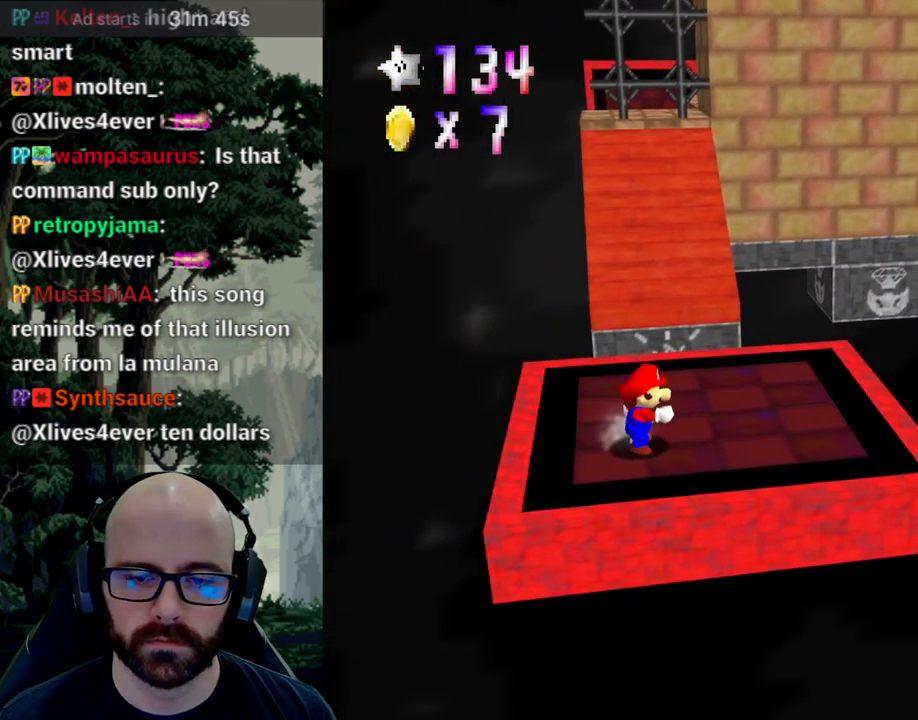
{"dt_ms": 500, "buttons": ["A"], "left_stick": "center", "right_stick": "center", "events": [[100, "left_stick", "up"], [450, "left_stick", "center"], [483, "A", "down"]]}
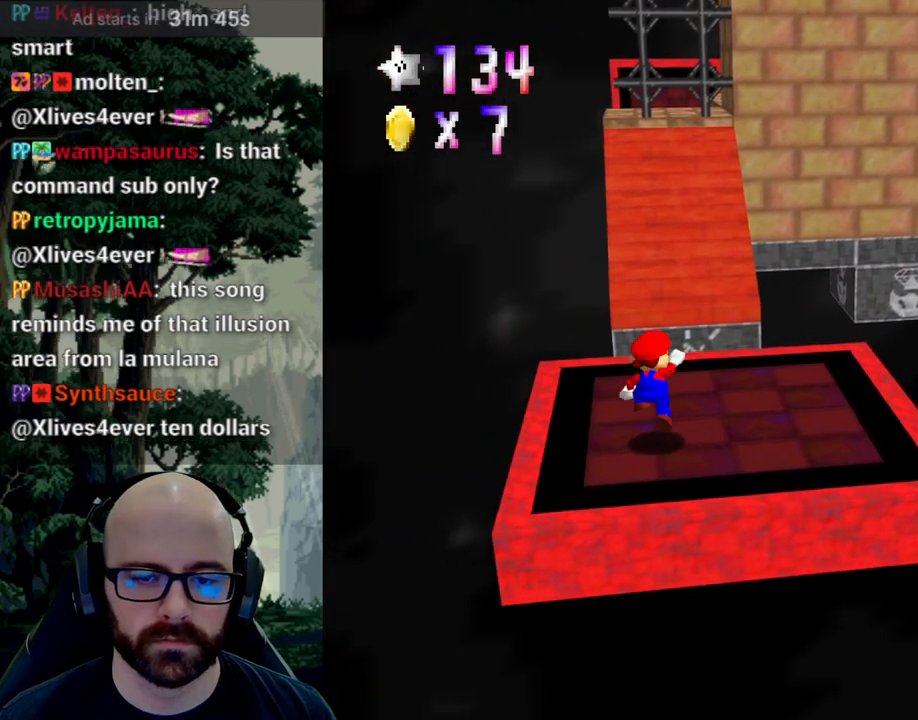
{"dt_ms": 500, "buttons": [], "left_stick": "center", "right_stick": "center", "events": [[67, "left_stick", "left"], [117, "A", "up"], [317, "left_stick", "center"]]}
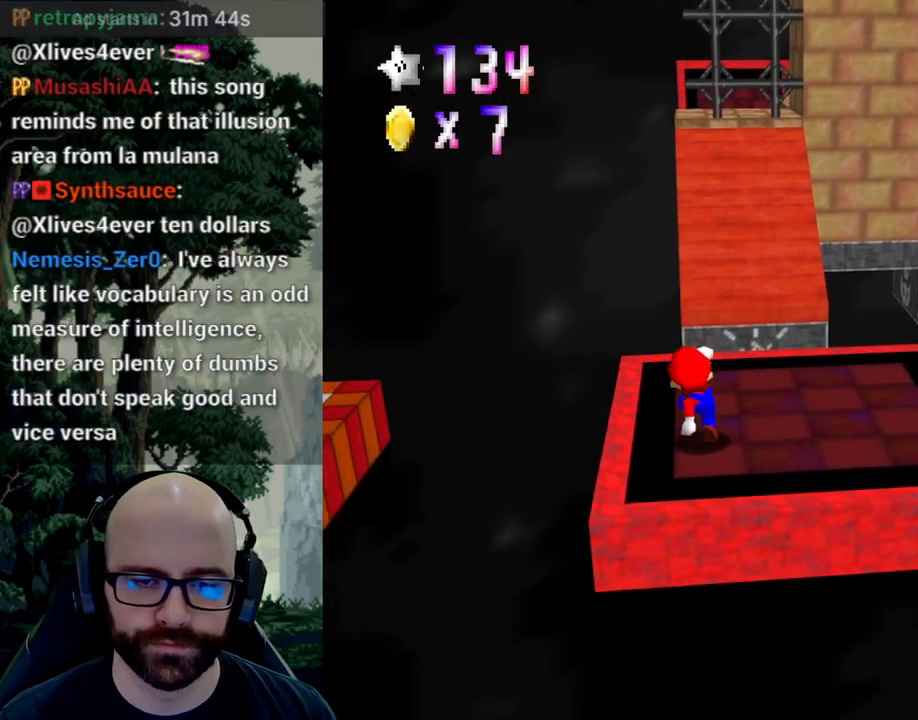
{"dt_ms": 500, "buttons": [], "left_stick": "center", "right_stick": "center", "events": [[233, "right_stick", "left"], [317, "right_stick", "center"], [383, "right_stick", "left"], [500, "right_stick", "center"]]}
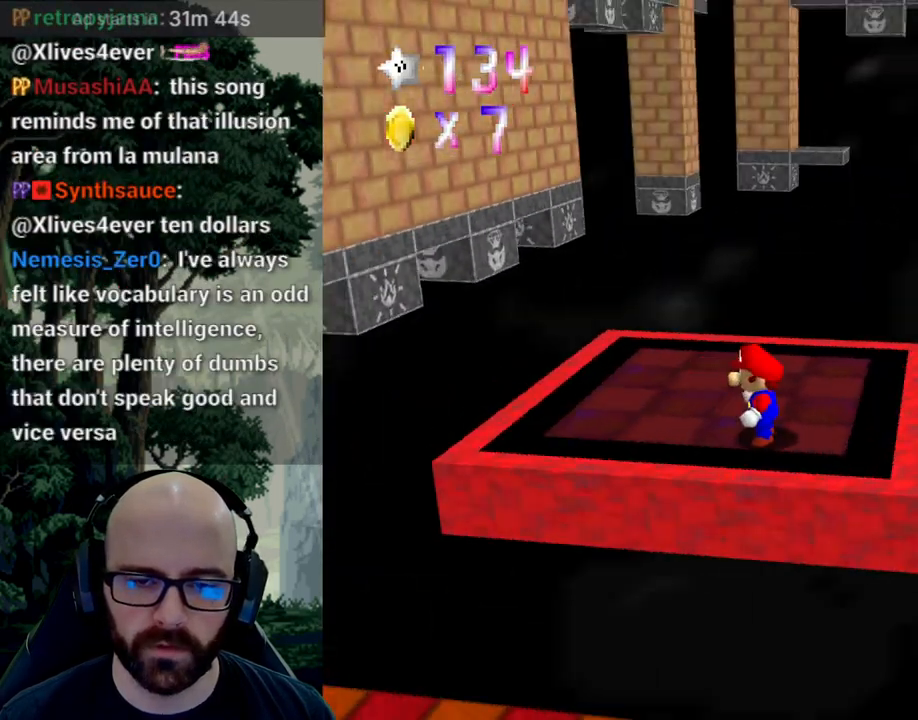
{"dt_ms": 500, "buttons": [], "left_stick": "center", "right_stick": "center", "events": []}
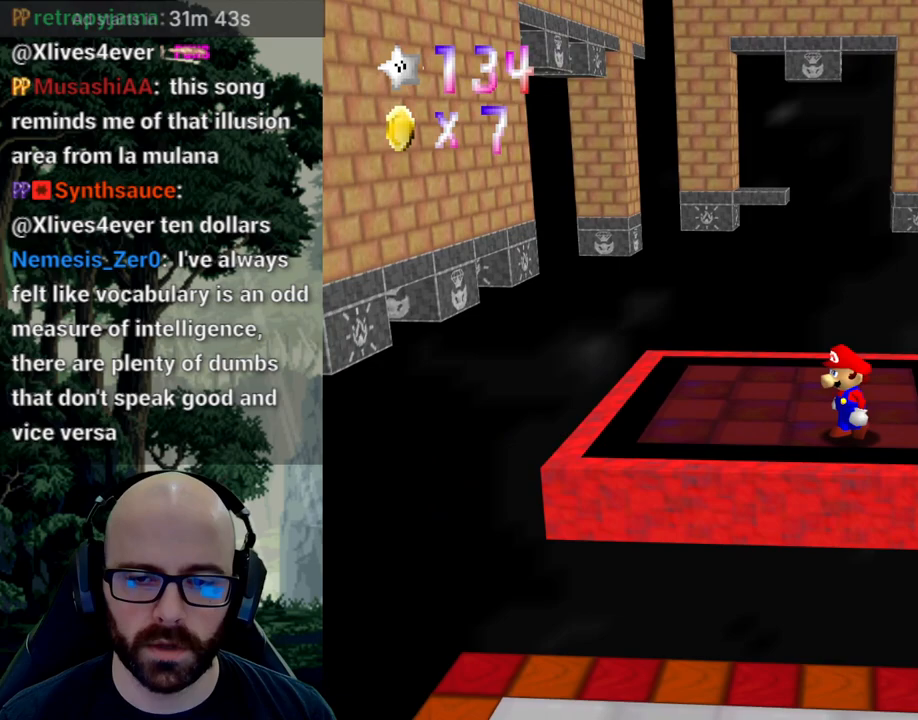
{"dt_ms": 500, "buttons": [], "left_stick": "left", "right_stick": "center", "events": [[117, "left_stick", "left"], [267, "A", "down"], [450, "A", "up"]]}
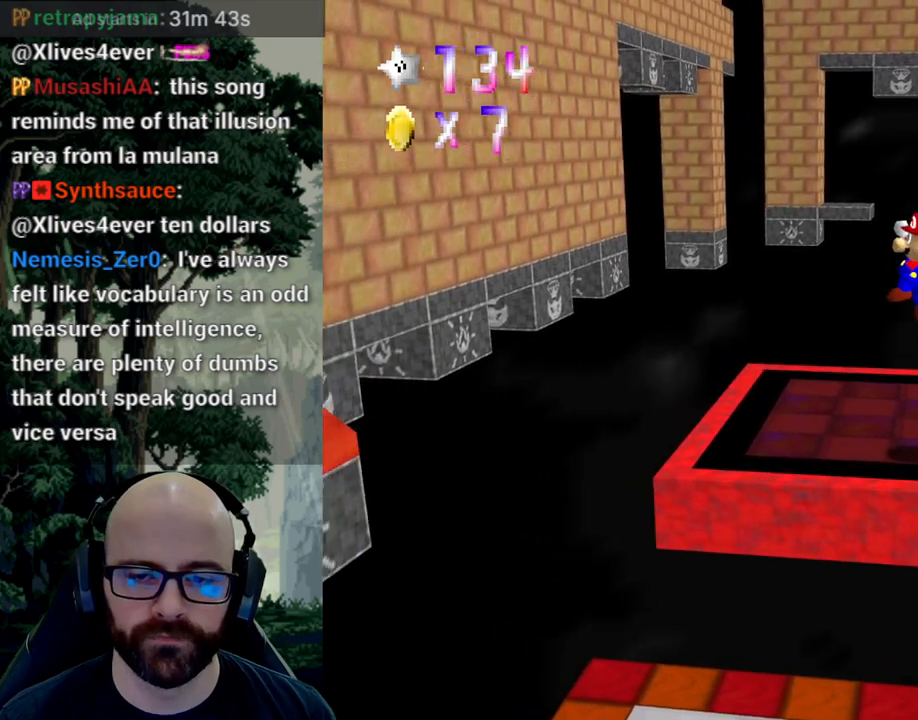
{"dt_ms": 500, "buttons": [], "left_stick": "left", "right_stick": "center", "events": []}
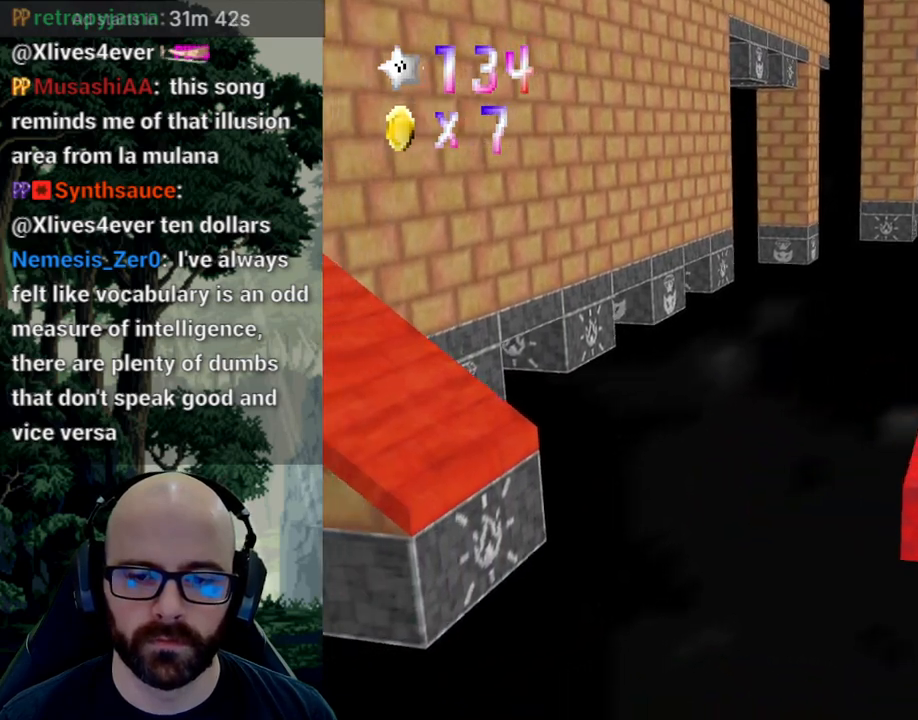
{"dt_ms": 500, "buttons": ["A"], "left_stick": "left", "right_stick": "center", "events": [[50, "A", "down"]]}
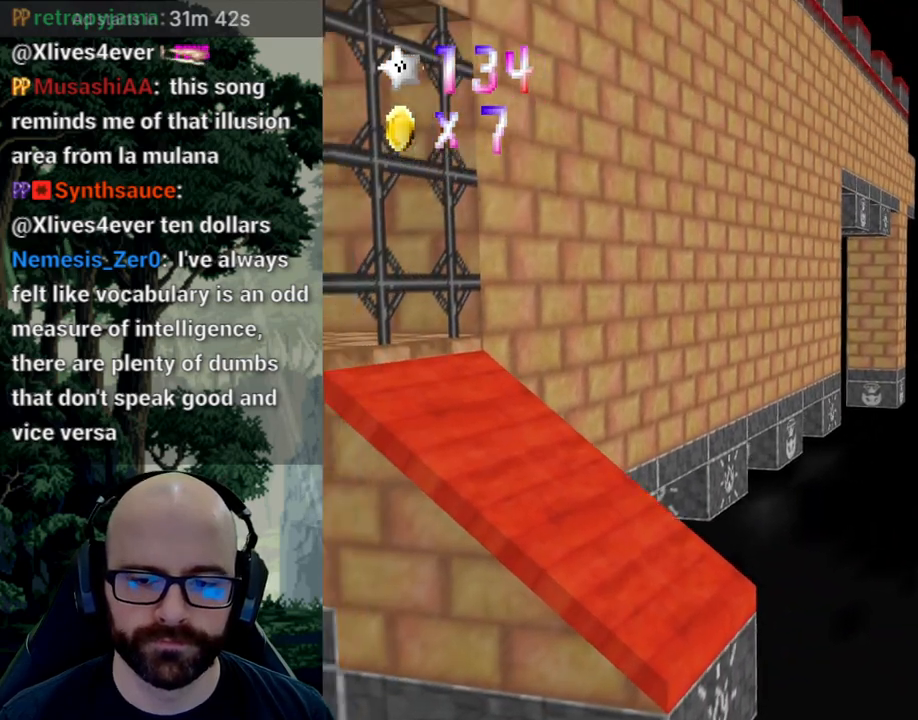
{"dt_ms": 500, "buttons": [], "left_stick": "left", "right_stick": "center", "events": [[433, "A", "up"]]}
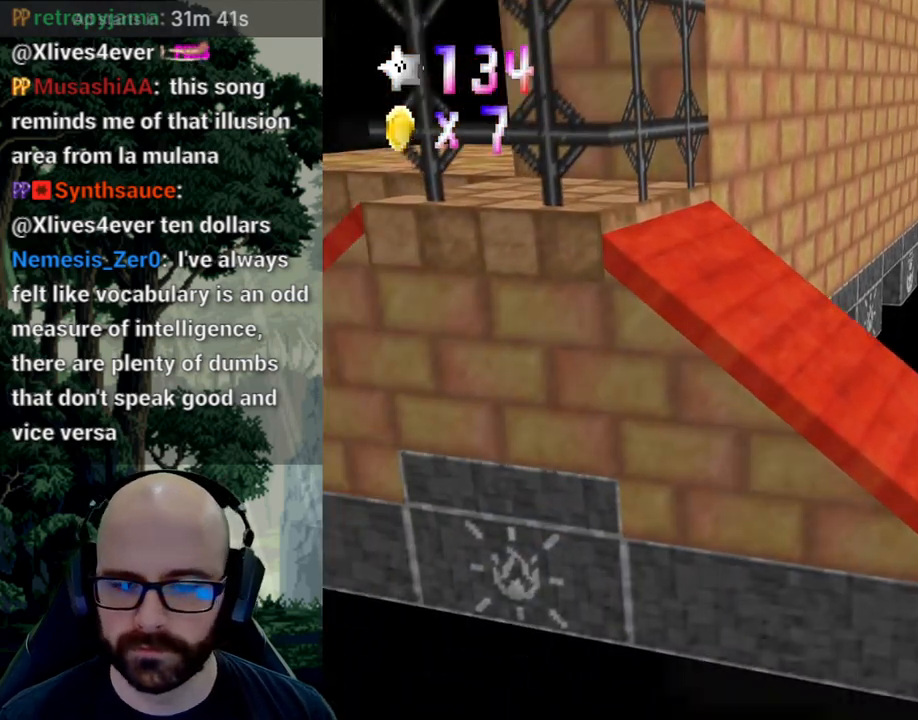
{"dt_ms": 1000, "buttons": ["A"], "left_stick": "up-left", "right_stick": "center"}
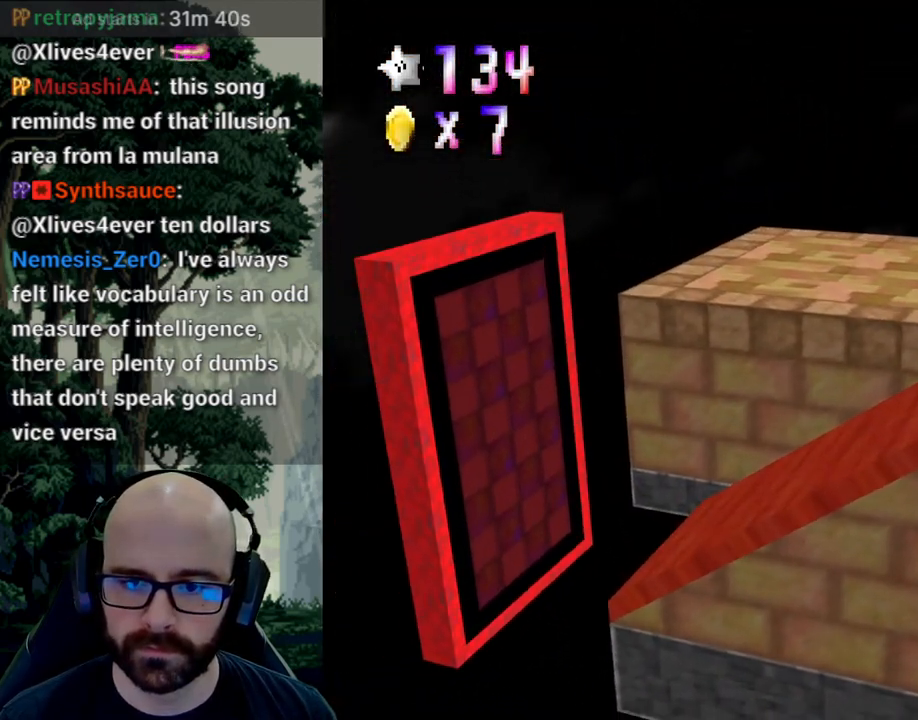
{"dt_ms": 500, "buttons": [], "left_stick": "up-left", "right_stick": "center", "events": [[200, "A", "up"]]}
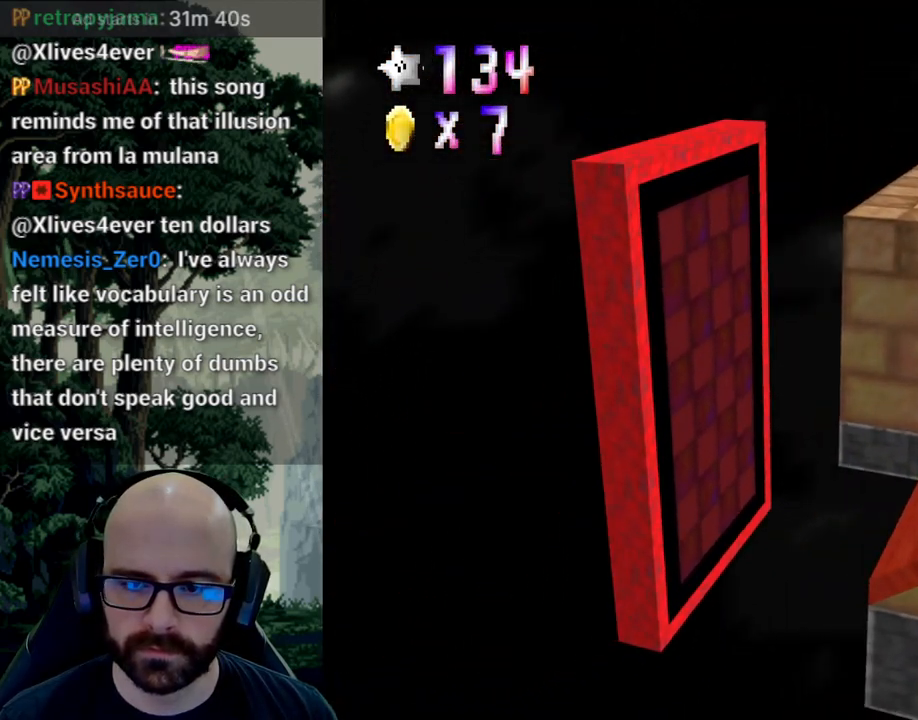
{"dt_ms": 500, "buttons": ["A"], "left_stick": "up", "right_stick": "center", "events": [[350, "left_stick", "up"], [367, "A", "down"]]}
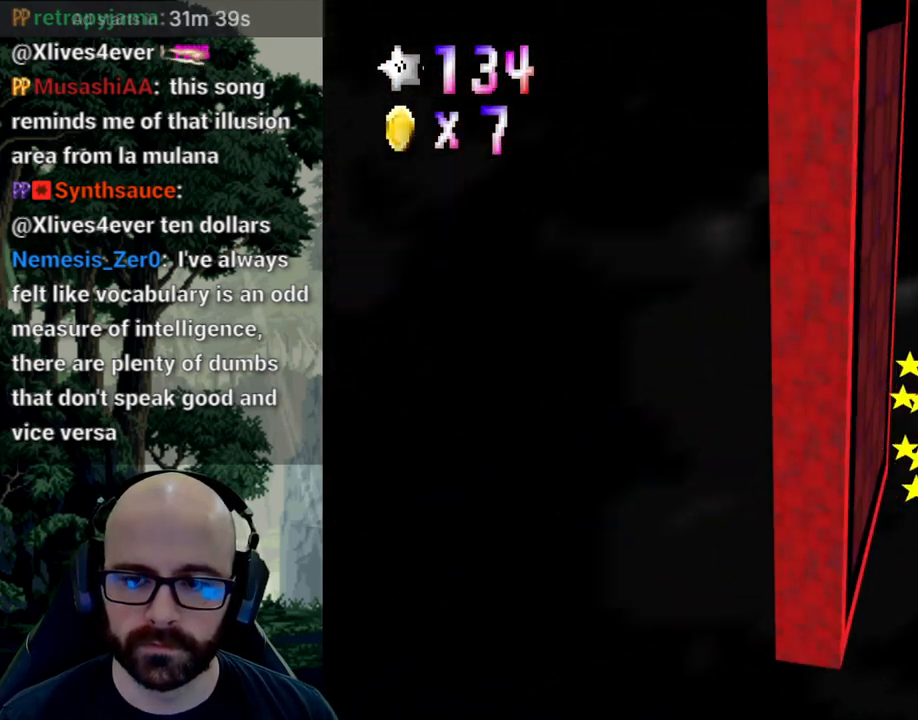
{"dt_ms": 500, "buttons": [], "left_stick": "up", "right_stick": "center", "events": [[217, "right_stick", "down"], [267, "right_stick", "center"], [500, "A", "up"]]}
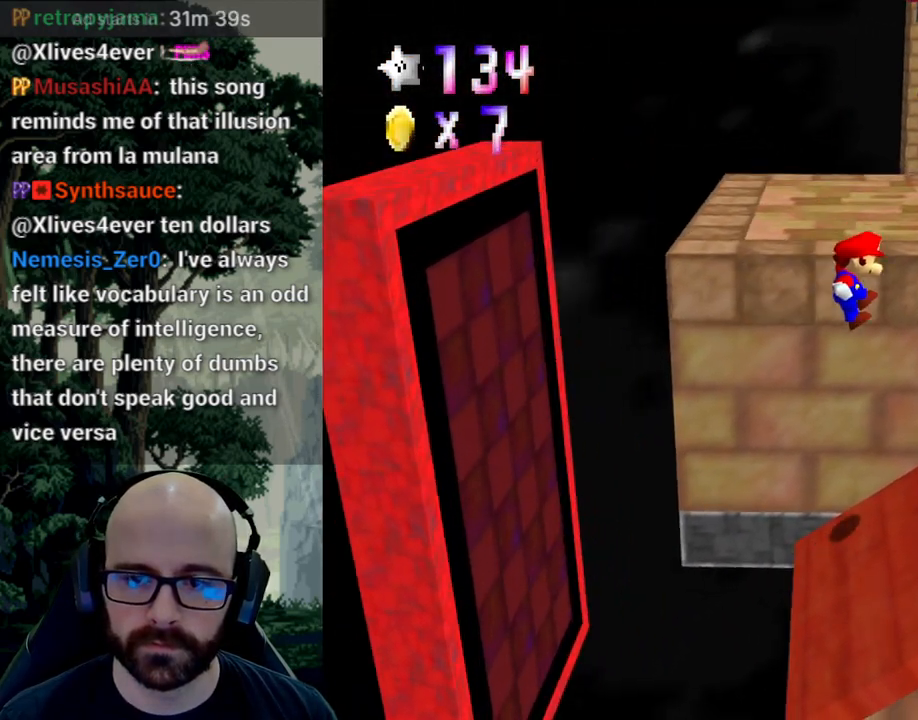
{"dt_ms": 500, "buttons": [], "left_stick": "up-right", "right_stick": "center", "events": [[83, "A", "down"], [217, "A", "up"], [233, "left_stick", "center"], [417, "left_stick", "up-right"]]}